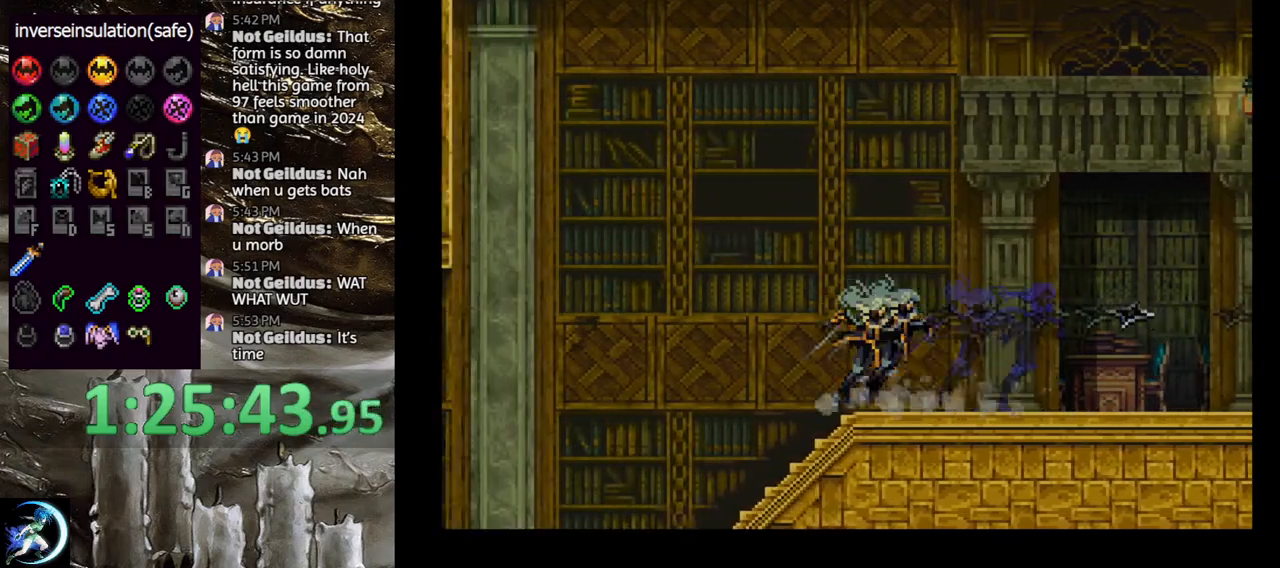
Gameplay with a controller (PlayStation layout); each line is a JSON object with the inputs held at the frame after it. "events" lists button and stick changes between this image and that frame as [ms after this image, input, new state], when the widget could be followed in between.
{"buttons": [], "left_stick": "center", "right_stick": "center", "events": [[33, "TRIANGLE", "down"], [67, "TRIANGLE", "up"], [100, "CIRCLE", "up"], [167, "CIRCLE", "down"], [217, "TRIANGLE", "down"], [267, "TRIANGLE", "up"], [317, "CIRCLE", "up"], [367, "CIRCLE", "down"], [383, "TRIANGLE", "down"], [450, "TRIANGLE", "up"], [483, "CIRCLE", "up"]]}
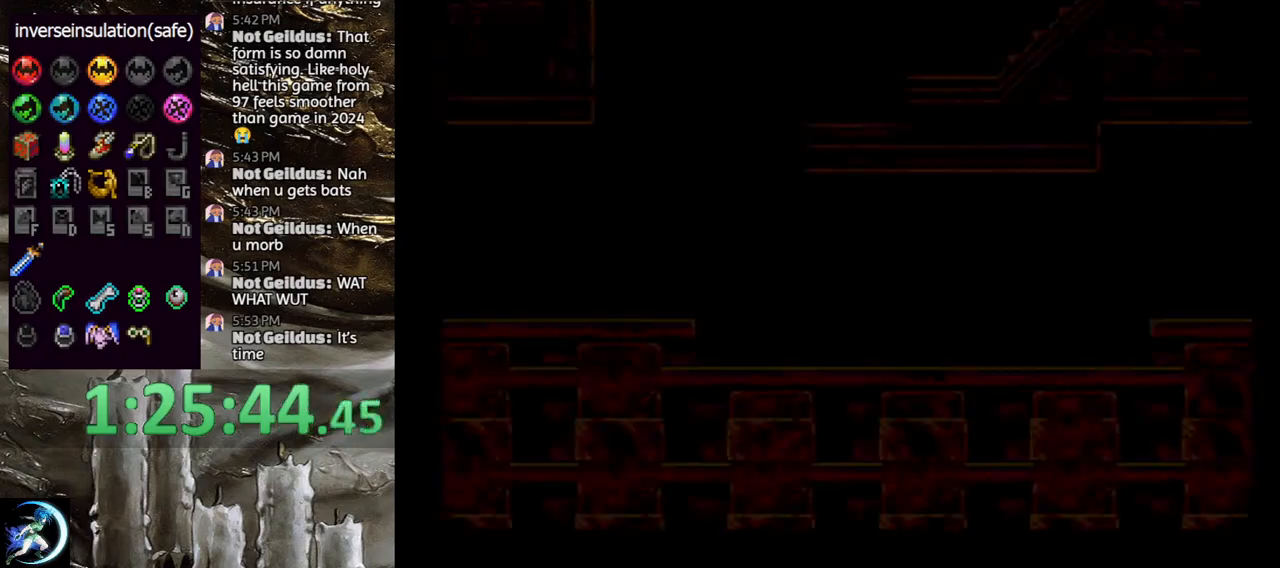
{"buttons": ["CIRCLE"], "left_stick": "center", "right_stick": "center", "events": [[50, "CIRCLE", "down"], [67, "TRIANGLE", "down"], [133, "TRIANGLE", "up"], [167, "CIRCLE", "up"], [217, "CIRCLE", "down"], [333, "CIRCLE", "up"], [383, "CIRCLE", "down"]]}
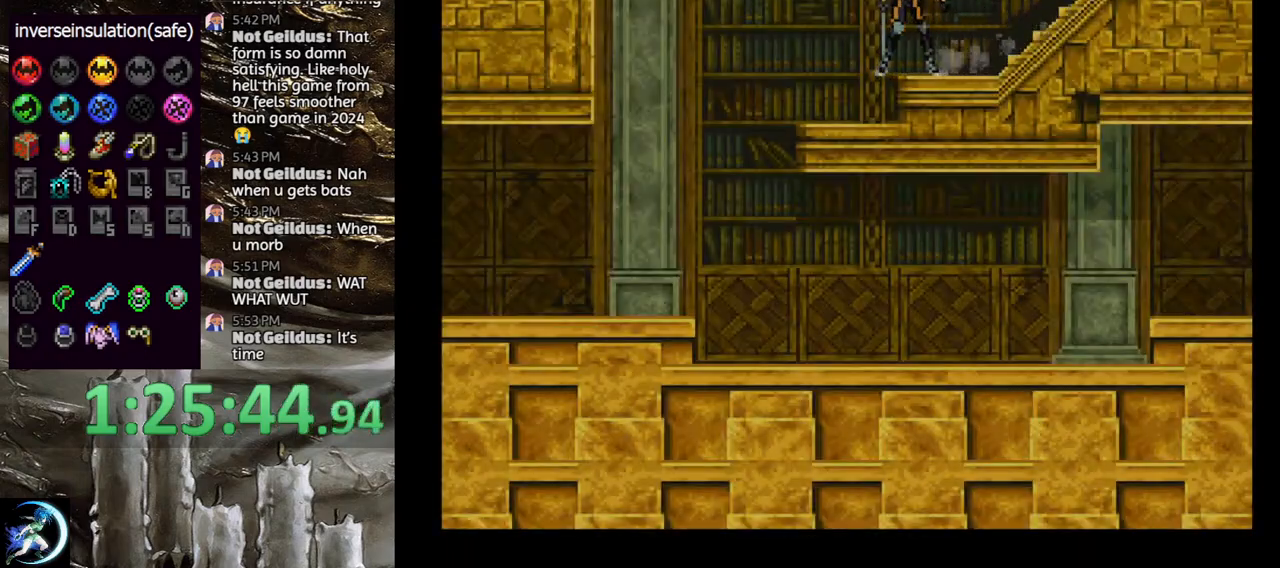
{"buttons": ["DPAD_LEFT"], "left_stick": "center", "right_stick": "center", "events": [[17, "CIRCLE", "up"], [50, "CIRCLE", "down"], [83, "TRIANGLE", "down"], [150, "TRIANGLE", "up"], [183, "CIRCLE", "up"], [233, "CIRCLE", "down"], [267, "TRIANGLE", "down"], [333, "TRIANGLE", "up"], [350, "CIRCLE", "up"], [433, "DPAD_LEFT", "down"]]}
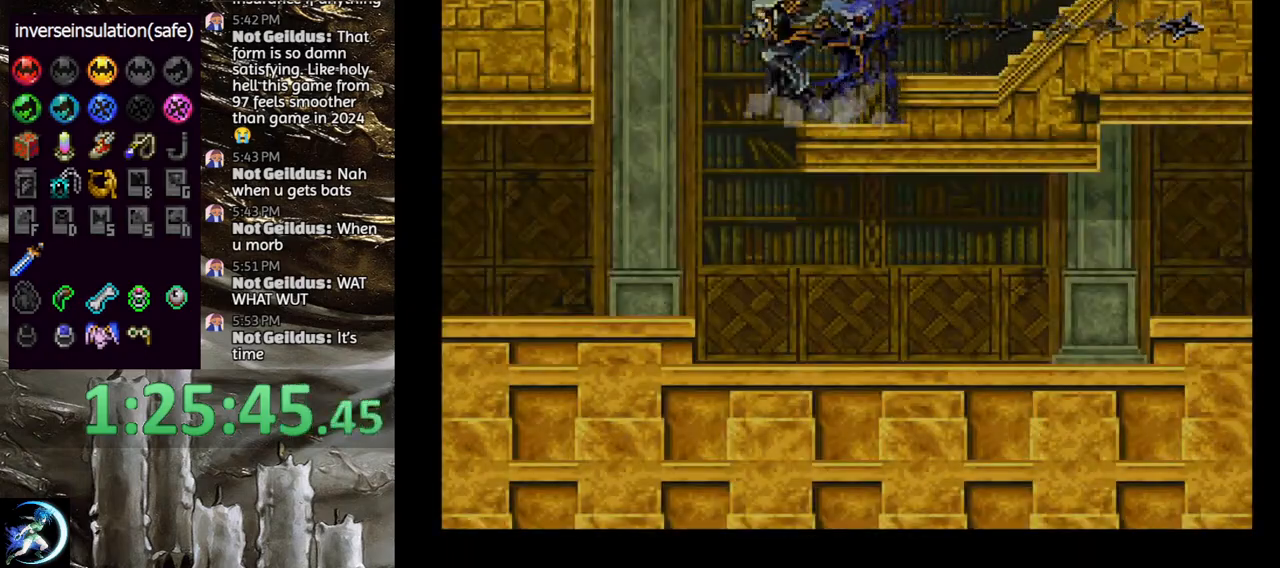
{"buttons": ["CROSS"], "left_stick": "center", "right_stick": "center", "events": [[200, "DPAD_LEFT", "up"], [300, "DPAD_RIGHT", "down"], [450, "CROSS", "down"], [483, "DPAD_RIGHT", "up"]]}
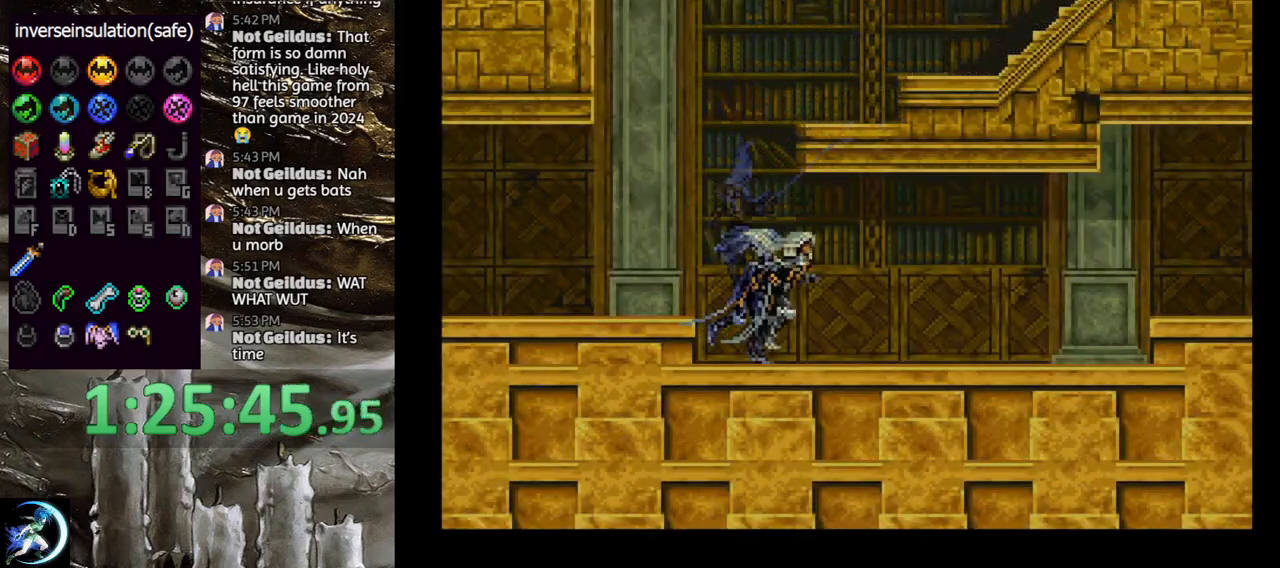
{"buttons": [], "left_stick": "center", "right_stick": "center", "events": [[17, "CROSS", "up"], [100, "CROSS", "down"], [167, "CROSS", "up"], [167, "DPAD_RIGHT", "down"], [183, "DPAD_DOWN", "down"], [217, "CROSS", "down"], [233, "R1", "down"], [317, "DPAD_DOWN", "up"], [317, "DPAD_RIGHT", "up"], [333, "R1", "up"], [350, "CROSS", "up"]]}
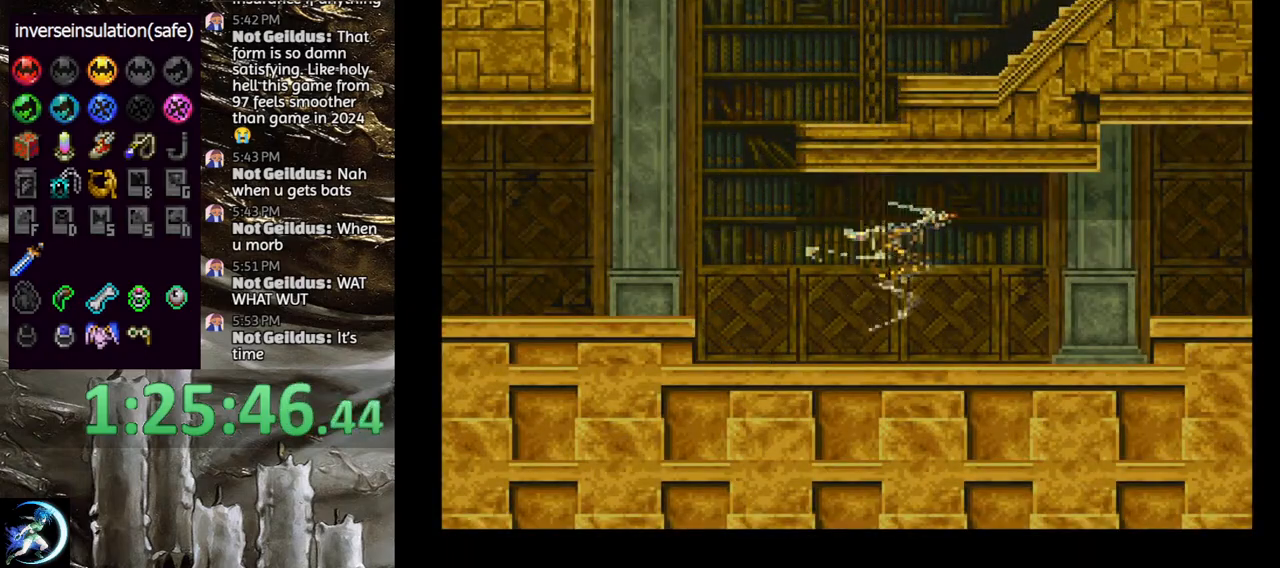
{"buttons": ["CROSS", "DPAD_UP", "DPAD_LEFT"], "left_stick": "center", "right_stick": "center", "events": [[133, "DPAD_RIGHT", "down"], [267, "DPAD_RIGHT", "up"], [300, "CROSS", "down"], [383, "DPAD_UP", "down"], [483, "DPAD_LEFT", "down"]]}
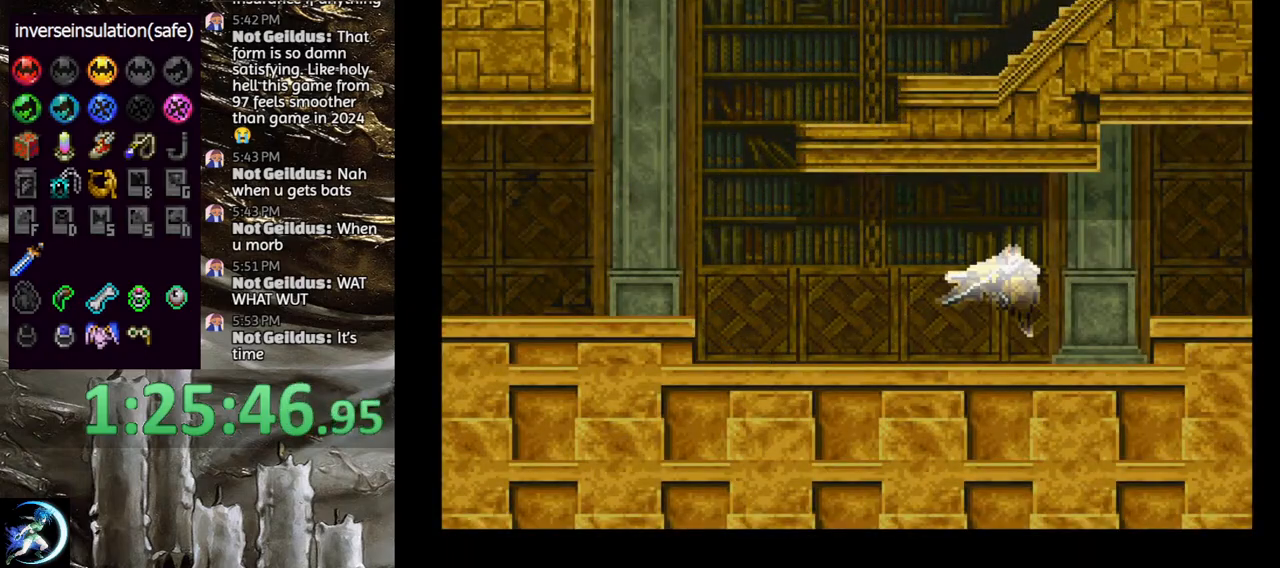
{"buttons": [], "left_stick": "center", "right_stick": "center", "events": [[100, "DPAD_UP", "up"], [133, "DPAD_DOWN", "down"], [150, "DPAD_LEFT", "up"], [233, "DPAD_RIGHT", "down"], [267, "DPAD_DOWN", "up"], [317, "CROSS", "up"], [317, "DPAD_RIGHT", "up"]]}
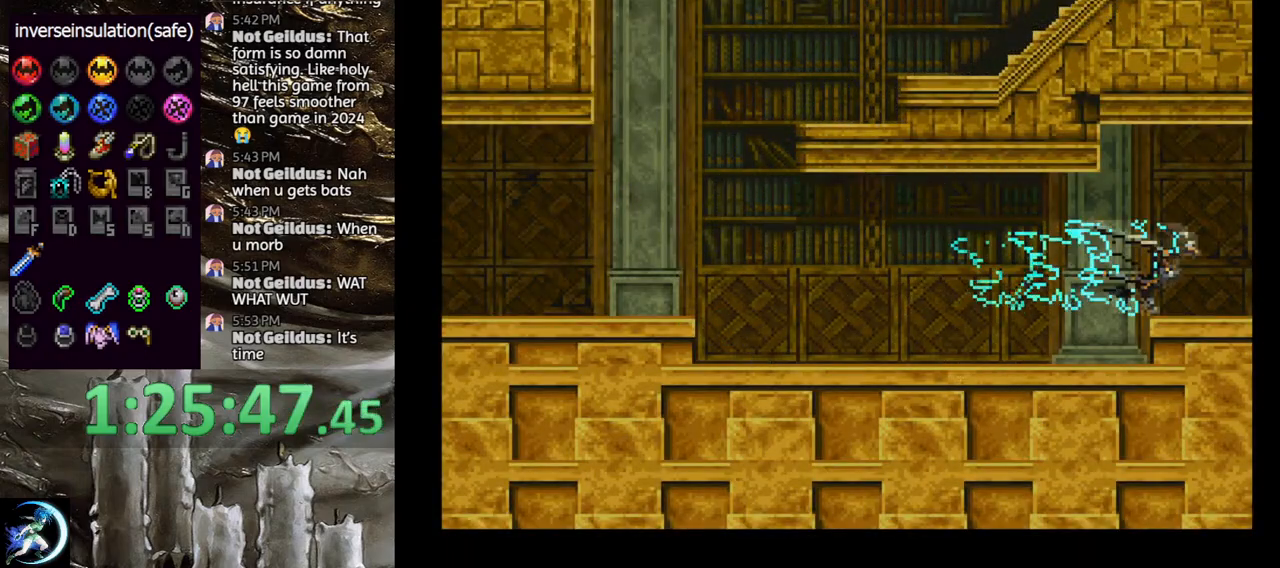
{"buttons": ["CROSS"], "left_stick": "center", "right_stick": "center", "events": [[350, "CROSS", "down"]]}
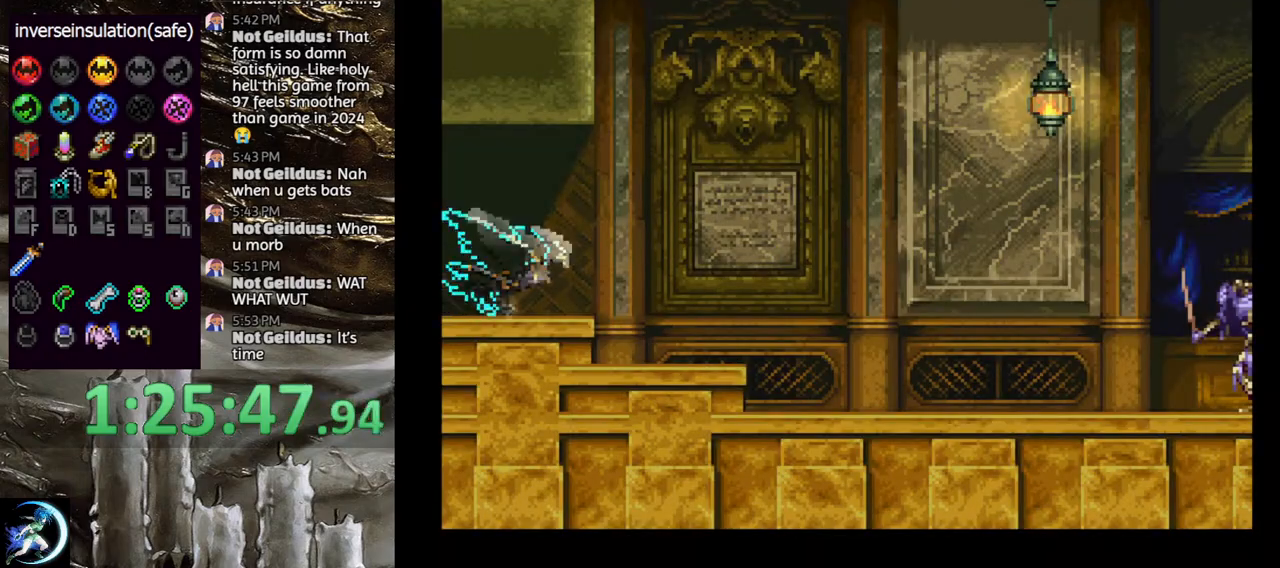
{"buttons": ["CROSS", "DPAD_RIGHT"], "left_stick": "center", "right_stick": "center", "events": [[100, "DPAD_UP", "down"], [167, "DPAD_LEFT", "down"], [283, "DPAD_UP", "up"], [317, "DPAD_DOWN", "down"], [350, "DPAD_LEFT", "up"], [350, "DPAD_RIGHT", "down"], [417, "DPAD_DOWN", "up"]]}
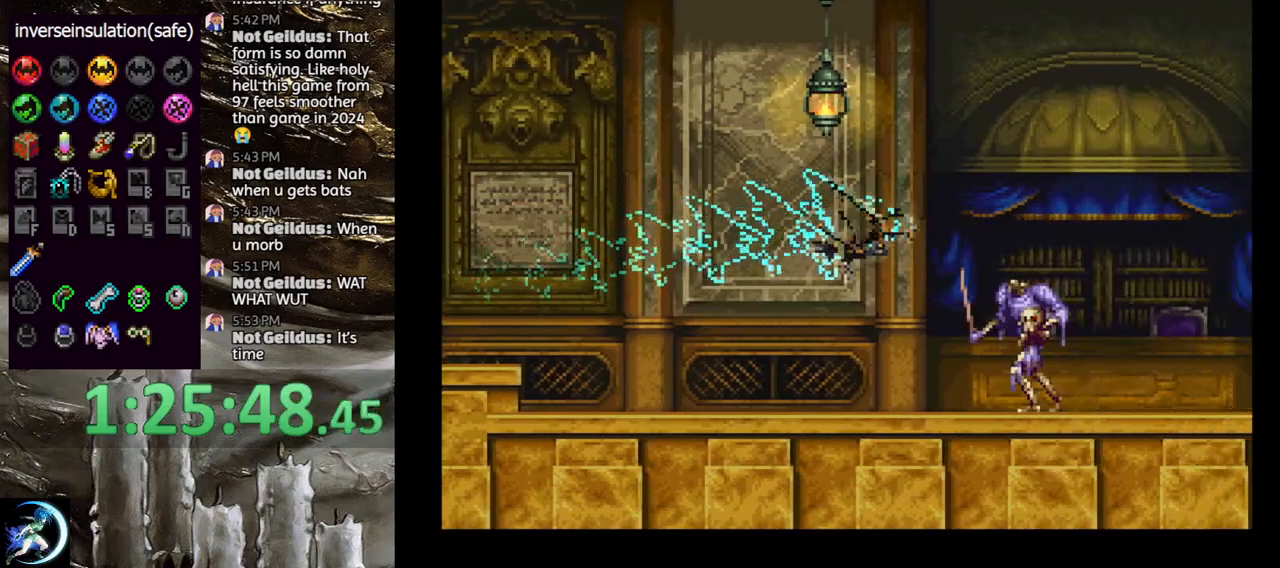
{"buttons": [], "left_stick": "center", "right_stick": "center"}
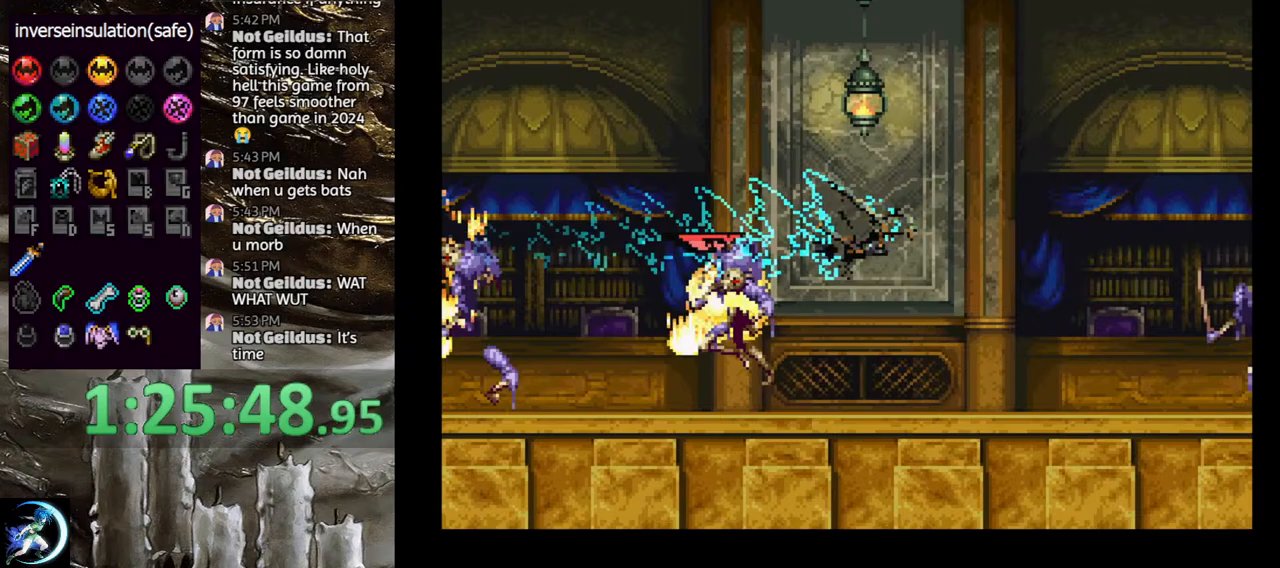
{"buttons": [], "left_stick": "center", "right_stick": "center", "events": []}
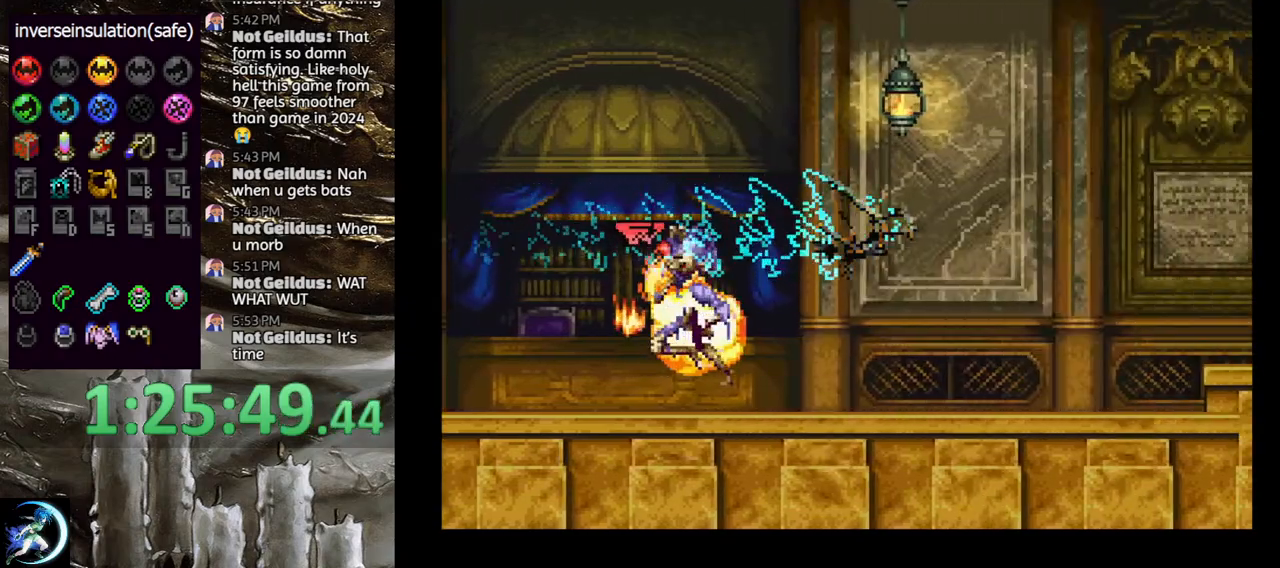
{"buttons": [], "left_stick": "center", "right_stick": "center", "events": []}
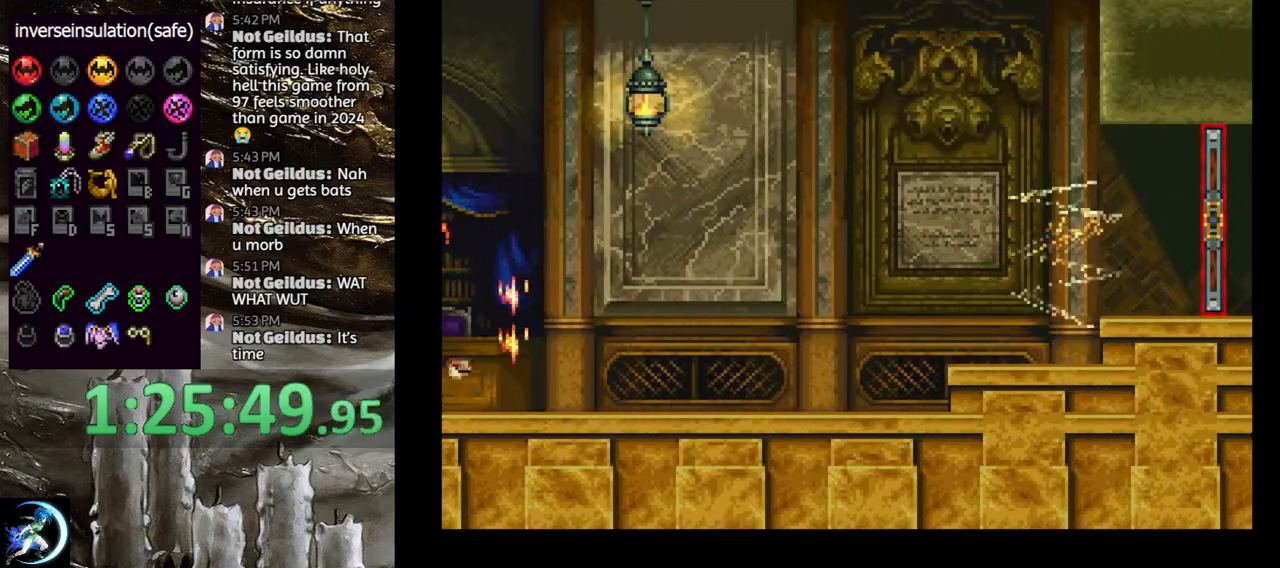
{"buttons": [], "left_stick": "center", "right_stick": "center", "events": [[317, "SQUARE", "down"], [400, "SQUARE", "up"]]}
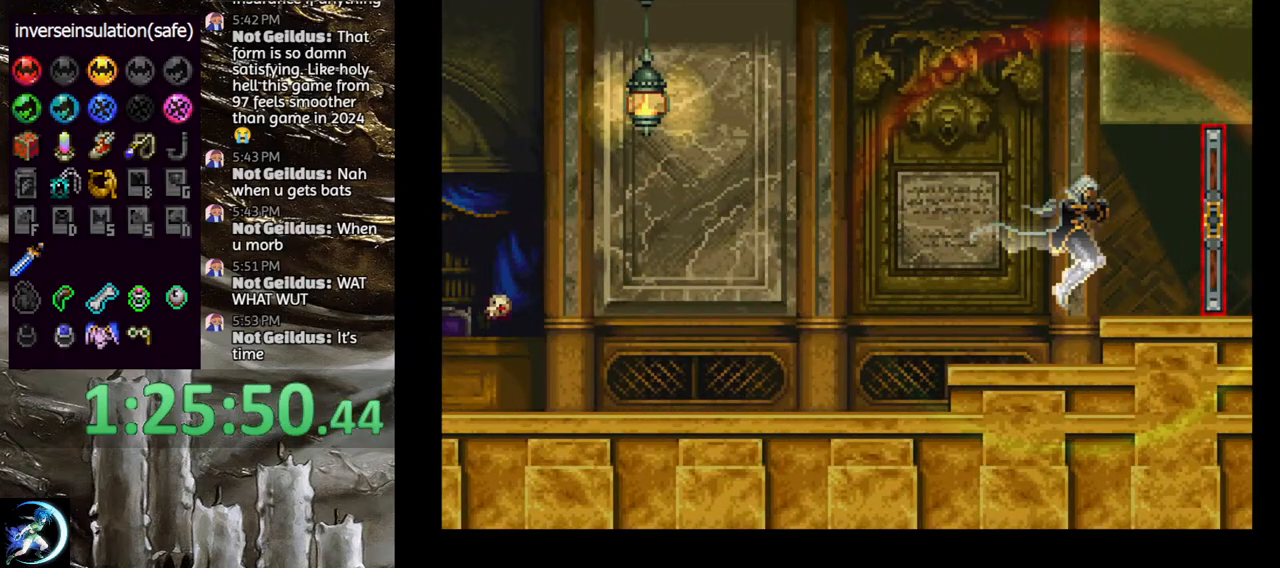
{"buttons": [], "left_stick": "center", "right_stick": "center", "events": [[17, "DPAD_DOWN", "down"], [17, "DPAD_RIGHT", "down"], [50, "CROSS", "down"], [150, "DPAD_DOWN", "up"], [150, "DPAD_RIGHT", "up"], [183, "CROSS", "up"], [250, "DPAD_RIGHT", "down"], [267, "CROSS", "down"], [383, "CROSS", "up"], [400, "DPAD_RIGHT", "up"], [450, "CROSS", "down"], [500, "CROSS", "up"]]}
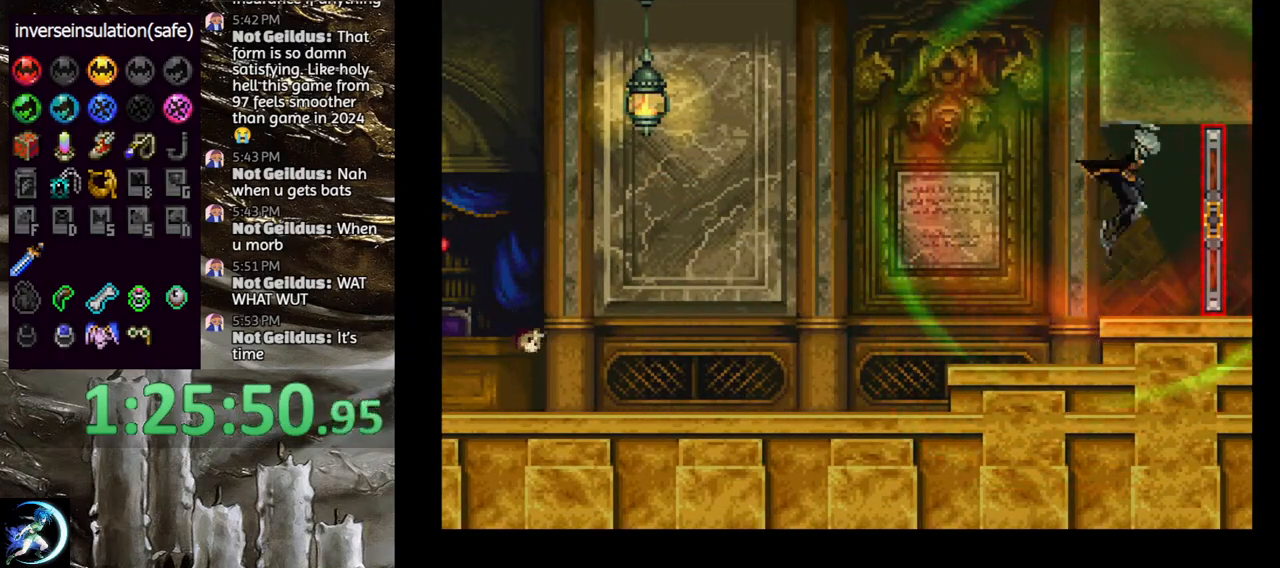
{"buttons": ["DPAD_RIGHT"], "left_stick": "center", "right_stick": "center", "events": [[17, "DPAD_RIGHT", "down"], [33, "DPAD_DOWN", "down"], [67, "CROSS", "down"], [183, "CROSS", "up"], [183, "DPAD_DOWN", "up"], [183, "DPAD_RIGHT", "up"], [250, "DPAD_RIGHT", "down"]]}
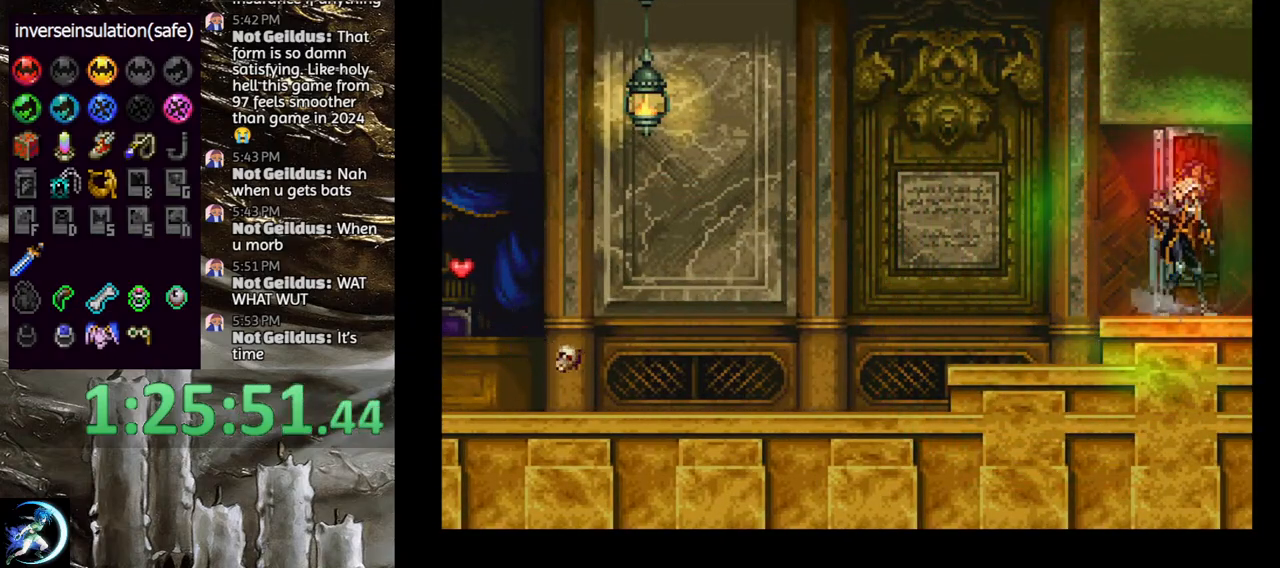
{"buttons": [], "left_stick": "center", "right_stick": "center", "events": [[50, "DPAD_RIGHT", "up"]]}
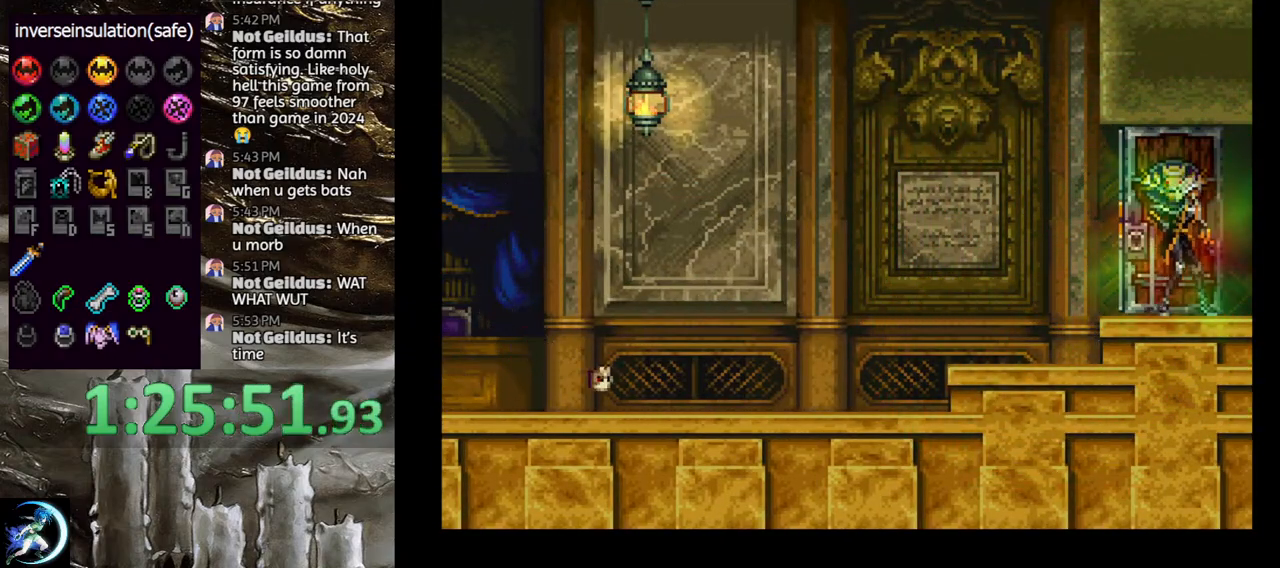
{"buttons": [], "left_stick": "center", "right_stick": "center", "events": []}
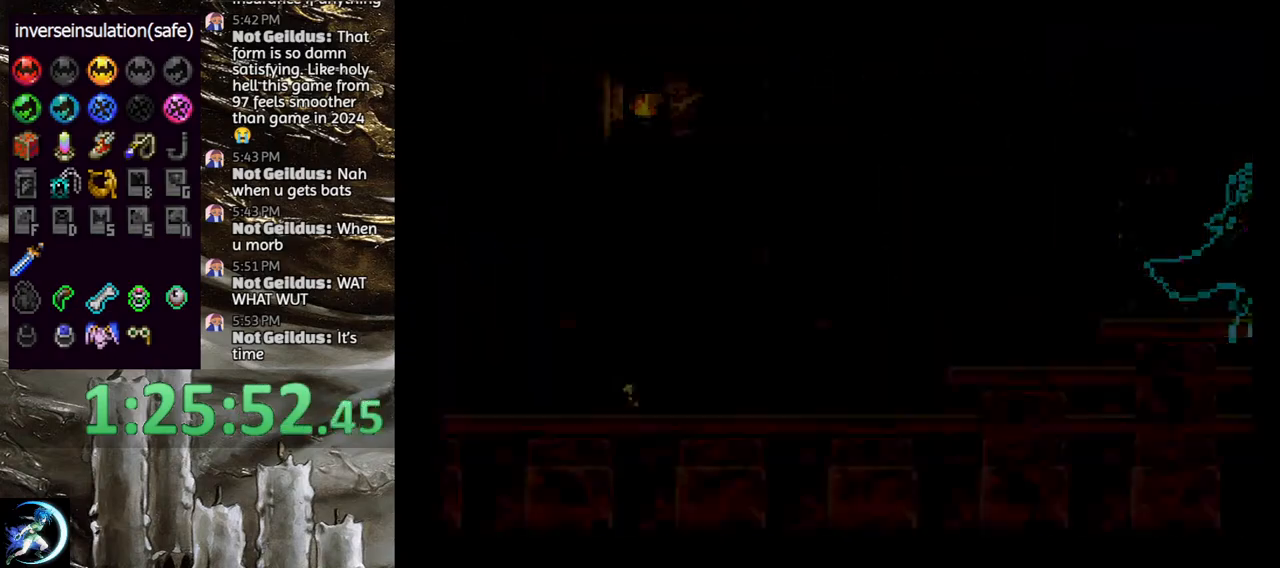
{"buttons": [], "left_stick": "center", "right_stick": "center", "events": []}
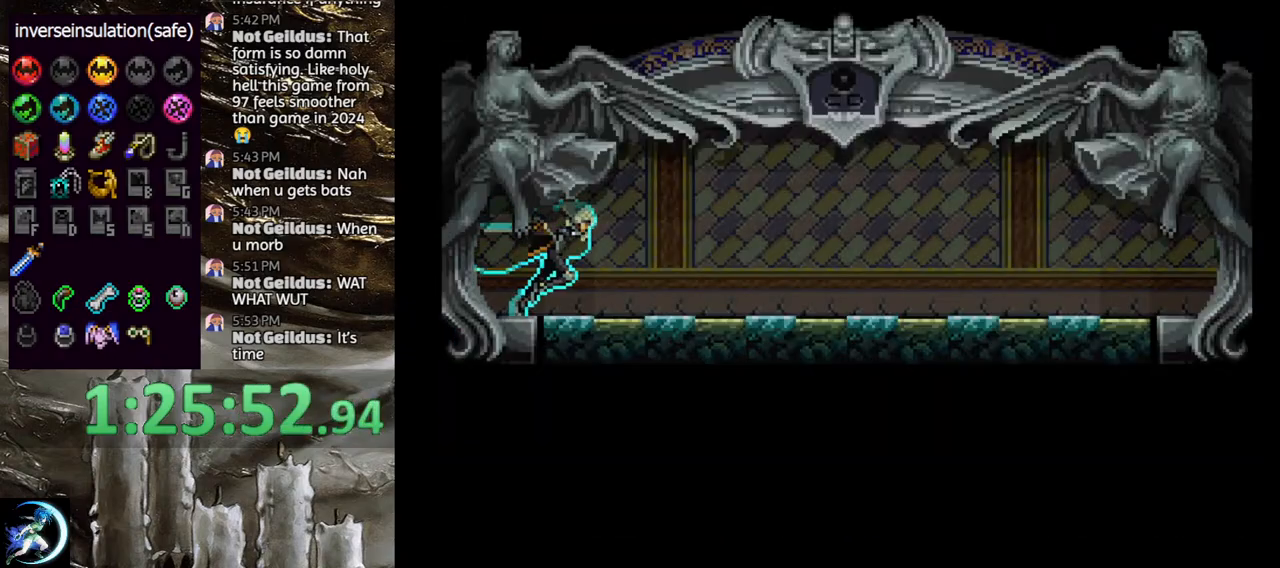
{"buttons": ["CROSS", "R1", "DPAD_RIGHT"], "left_stick": "center", "right_stick": "center", "events": [[50, "DPAD_RIGHT", "down"], [133, "CROSS", "down"], [217, "CROSS", "up"], [283, "CROSS", "down"], [283, "DPAD_RIGHT", "up"], [333, "CROSS", "up"], [383, "DPAD_DOWN", "down"], [383, "DPAD_RIGHT", "down"], [433, "CROSS", "down"], [433, "R1", "down"], [500, "DPAD_DOWN", "up"]]}
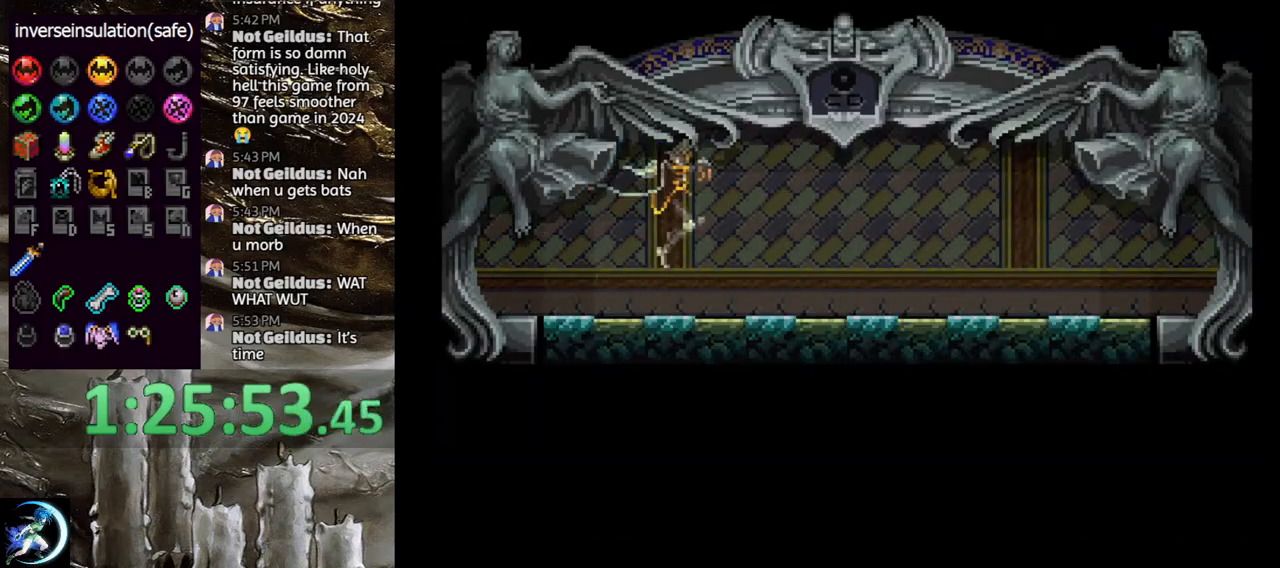
{"buttons": ["CROSS"], "left_stick": "center", "right_stick": "center", "events": [[17, "DPAD_RIGHT", "up"], [33, "CROSS", "up"], [50, "R1", "up"], [450, "CROSS", "down"]]}
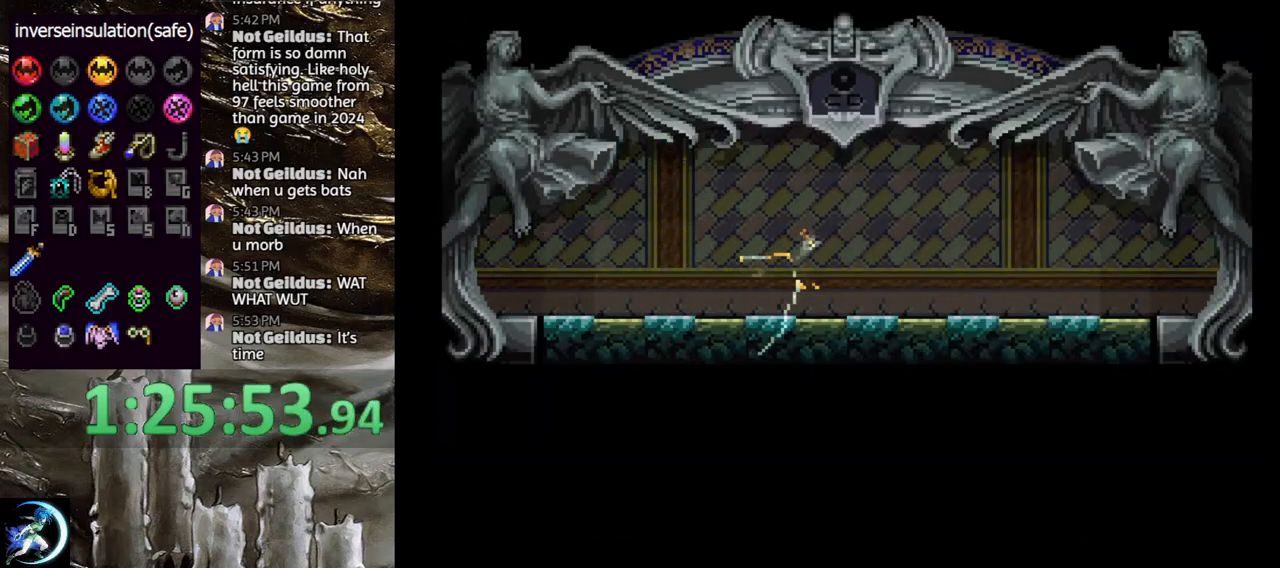
{"buttons": [], "left_stick": "center", "right_stick": "center", "events": [[67, "DPAD_UP", "down"], [133, "DPAD_LEFT", "down"], [233, "DPAD_UP", "up"], [283, "DPAD_DOWN", "down"], [317, "DPAD_LEFT", "up"], [333, "DPAD_RIGHT", "down"], [417, "DPAD_DOWN", "up"], [483, "CROSS", "up"], [500, "DPAD_RIGHT", "up"]]}
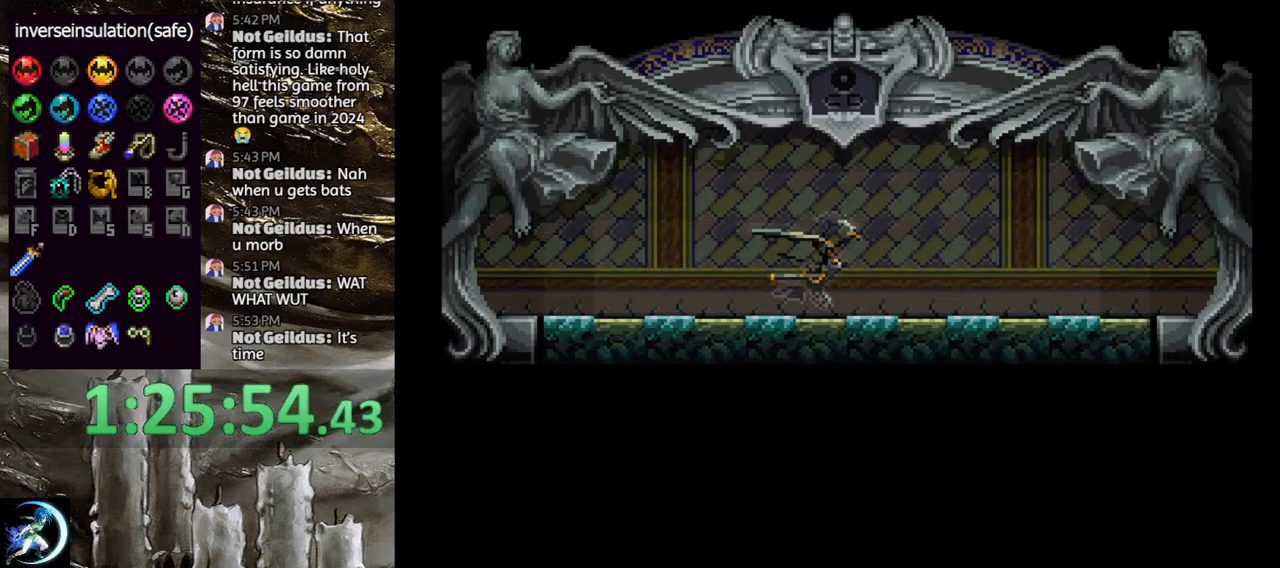
{"buttons": [], "left_stick": "center", "right_stick": "center", "events": []}
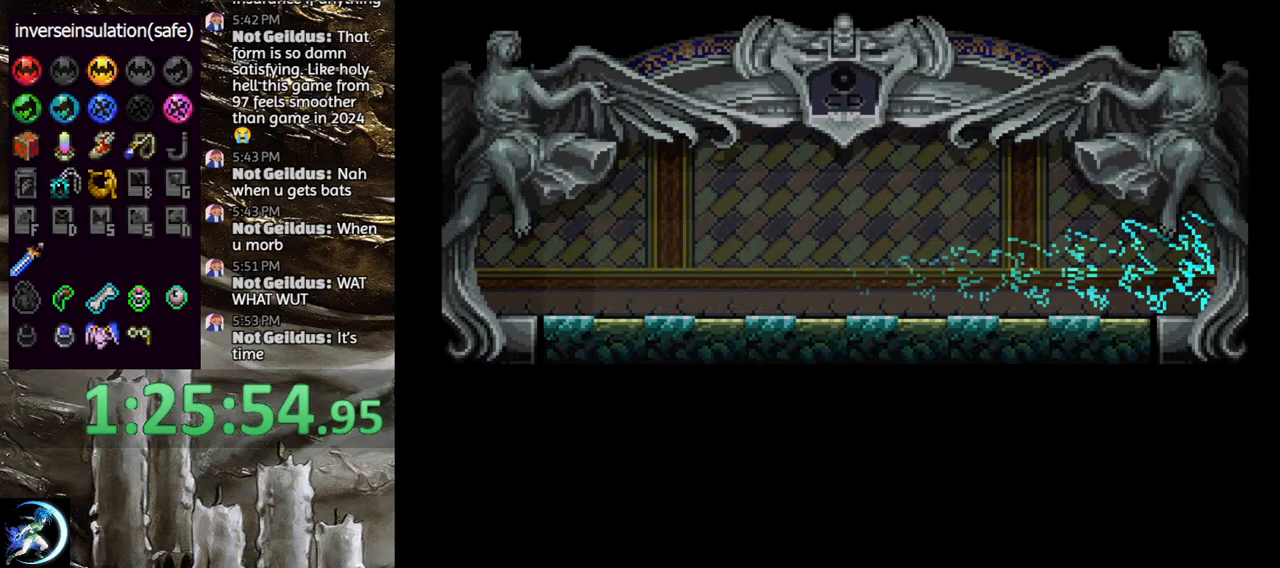
{"buttons": [], "left_stick": "center", "right_stick": "center", "events": []}
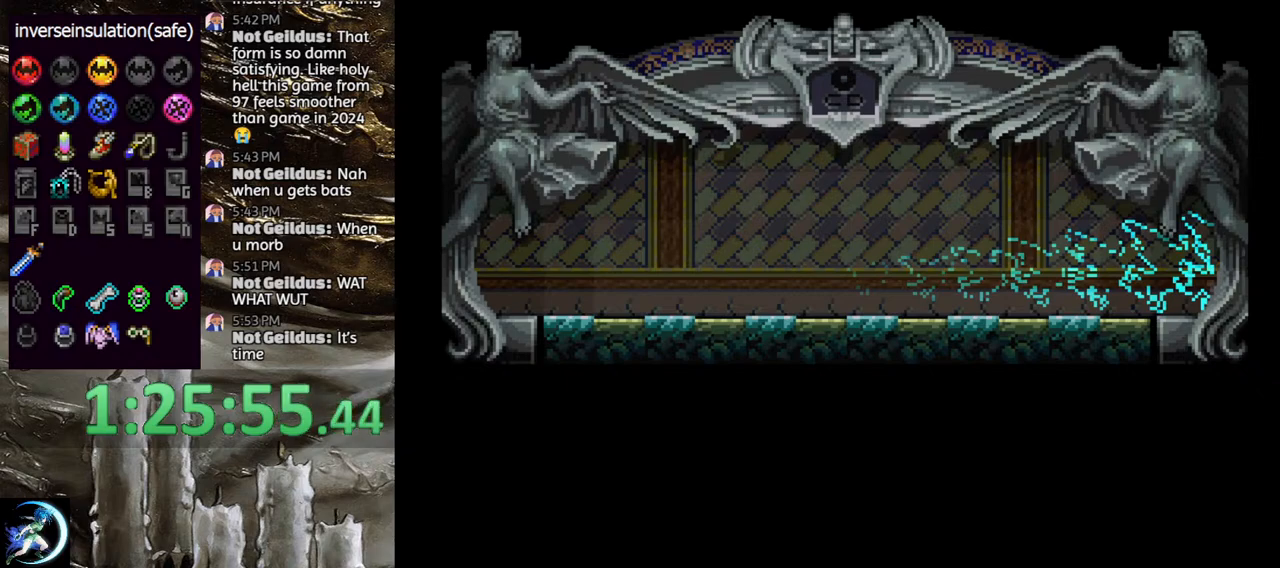
{"buttons": [], "left_stick": "center", "right_stick": "center", "events": []}
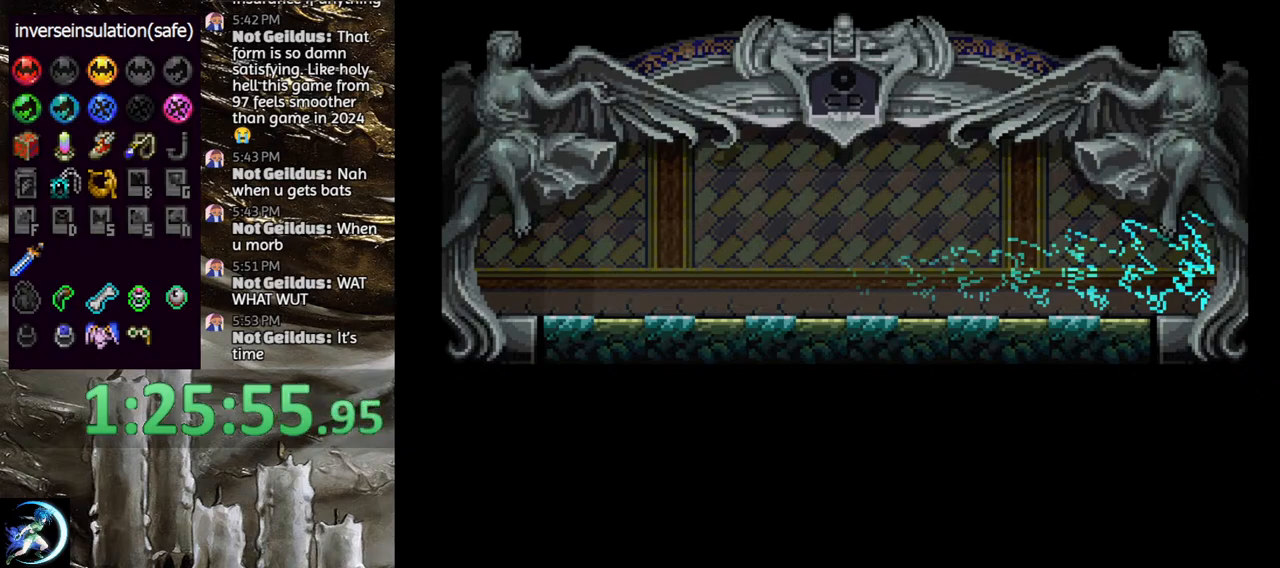
{"buttons": [], "left_stick": "center", "right_stick": "center", "events": []}
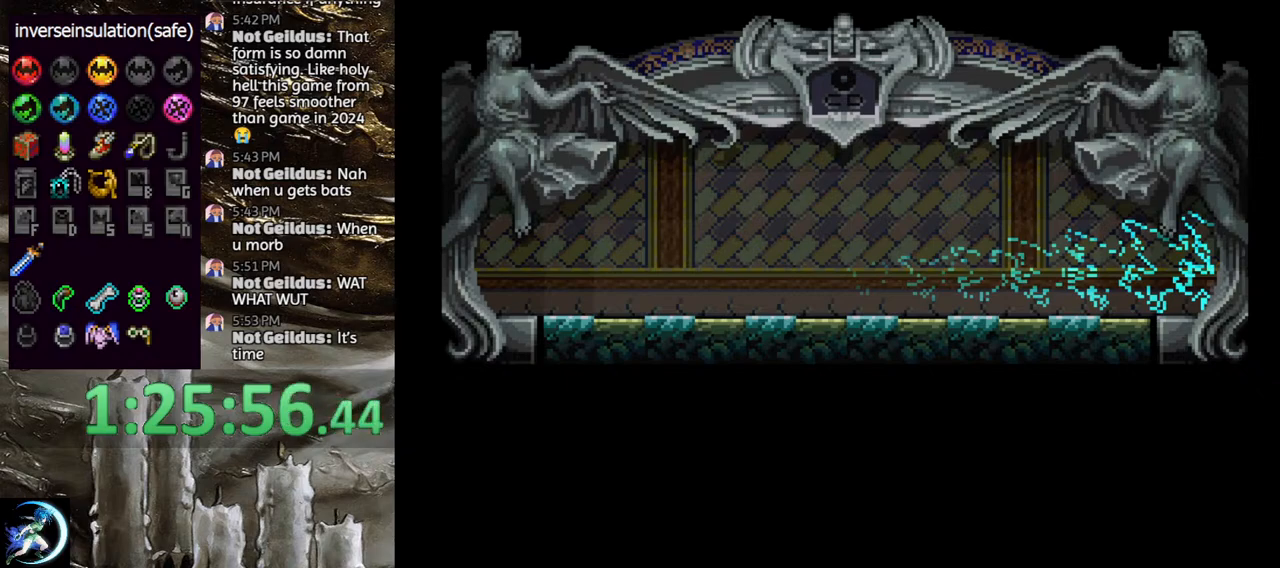
{"buttons": [], "left_stick": "center", "right_stick": "center", "events": []}
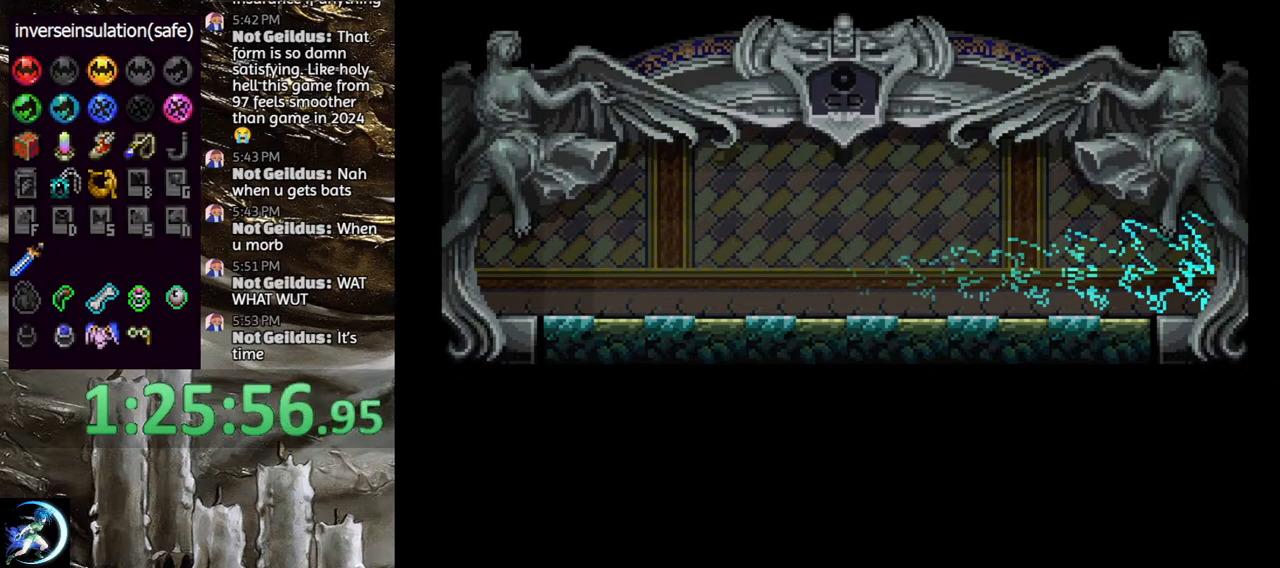
{"buttons": [], "left_stick": "center", "right_stick": "center", "events": []}